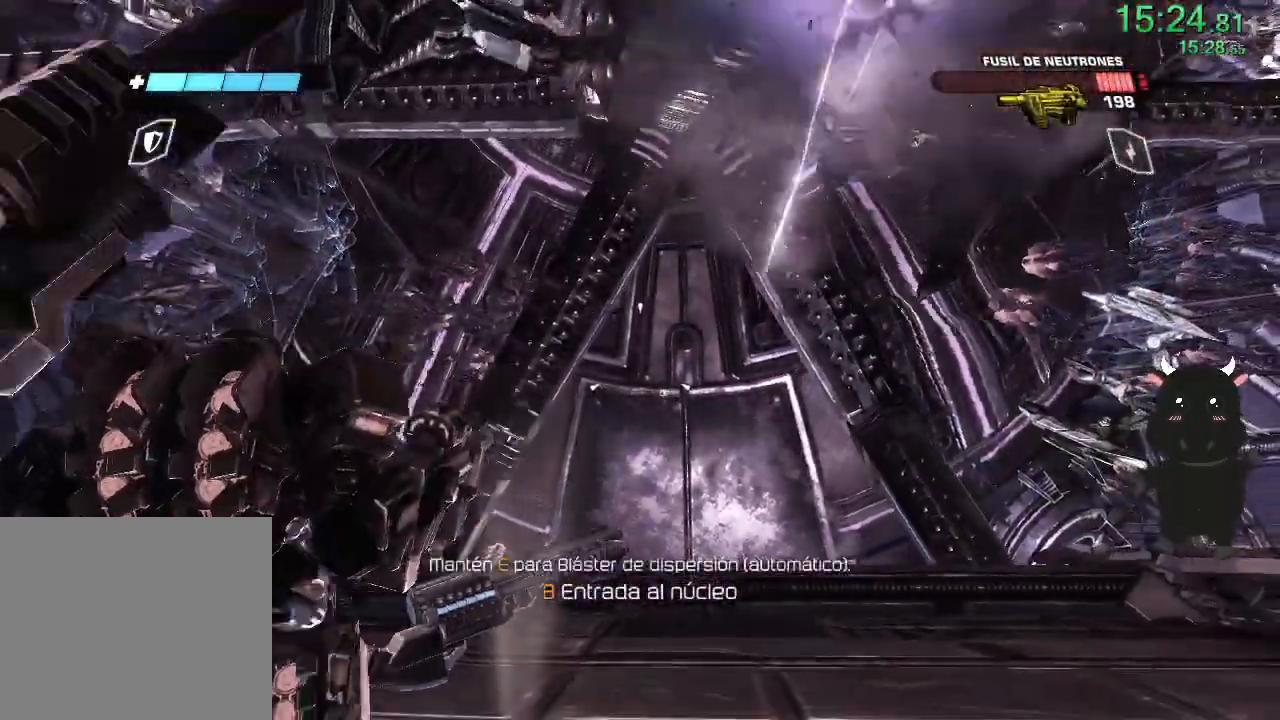
Gameplay with a controller (PlayStation layout); each line is a JSON object with the inputs held at the frame after it. "events" lists button and stick changes between this image and that frame as [ms after this image, input, new state], when the widget could be followed in between.
{"buttons": ["SQUARE"], "left_stick": "down-right", "right_stick": "center", "events": [[17, "CIRCLE", "up"], [267, "SQUARE", "down"], [400, "SQUARE", "up"], [450, "left_stick", "down-right"], [467, "SQUARE", "down"]]}
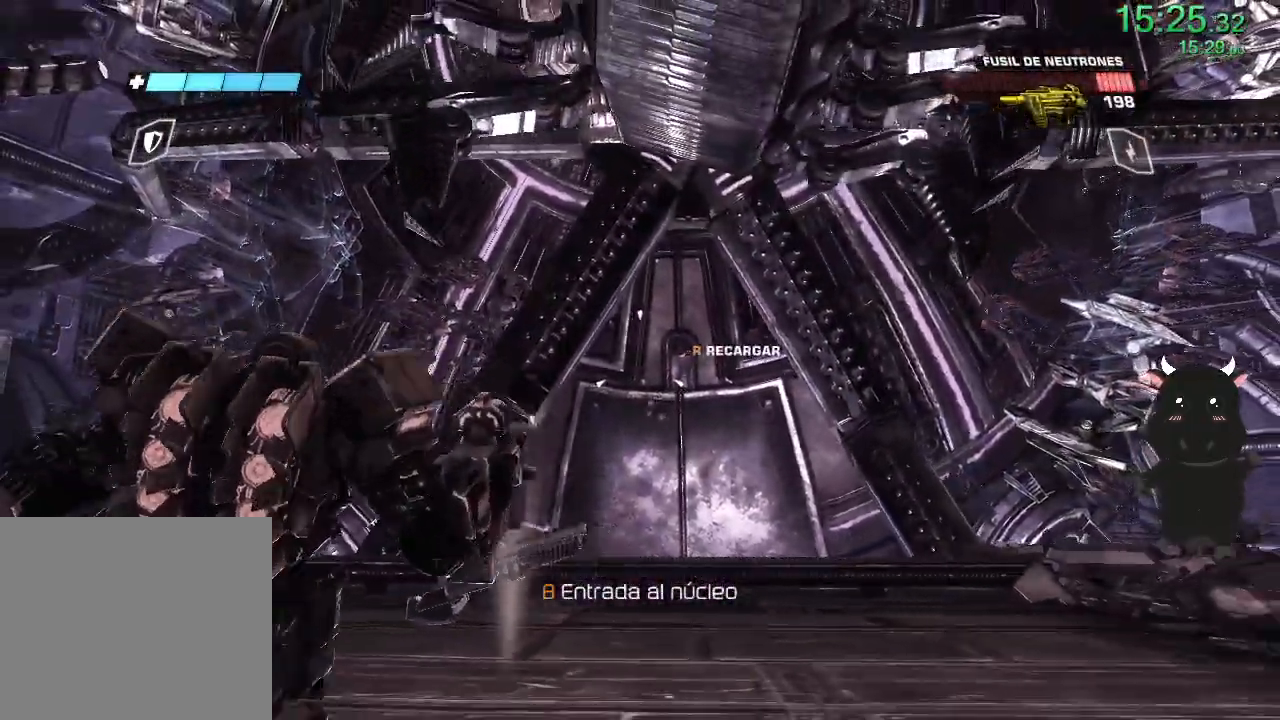
{"buttons": [], "left_stick": "down-right", "right_stick": "down-left", "events": [[67, "SQUARE", "up"], [217, "right_stick", "down-left"]]}
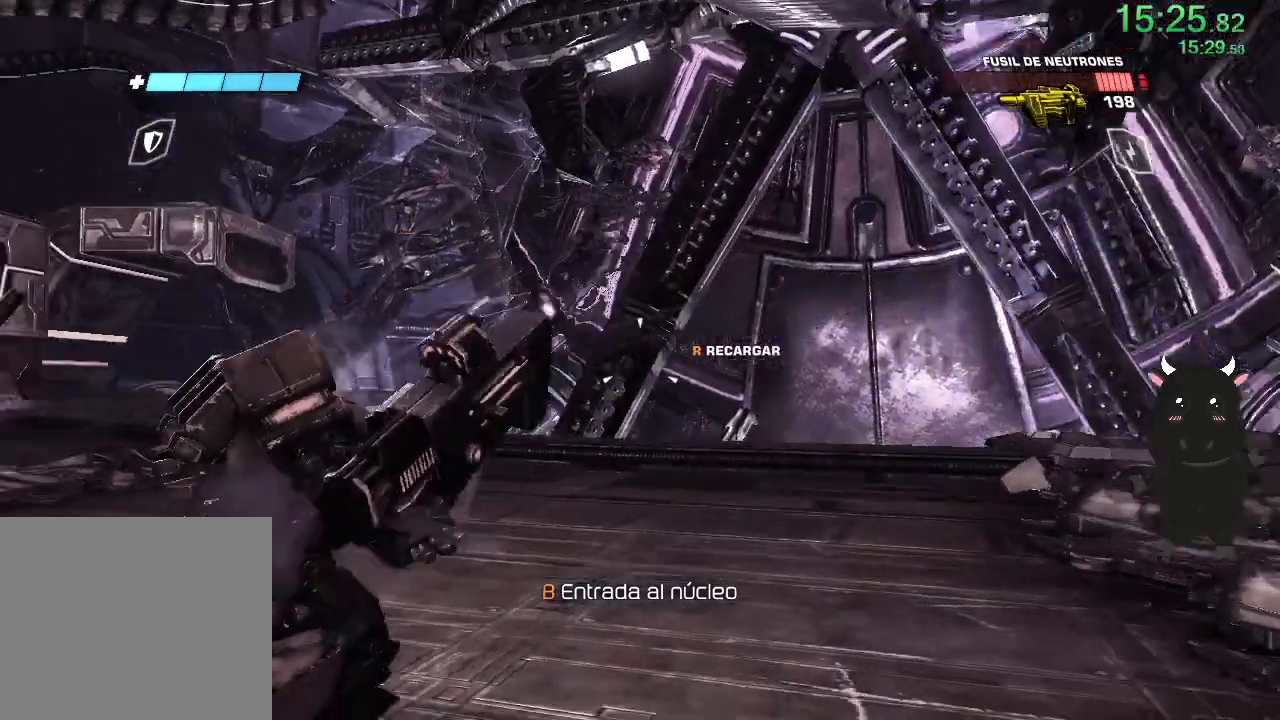
{"buttons": [], "left_stick": "up", "right_stick": "left", "events": [[200, "left_stick", "up-right"], [200, "right_stick", "center"], [367, "right_stick", "left"], [500, "left_stick", "up"]]}
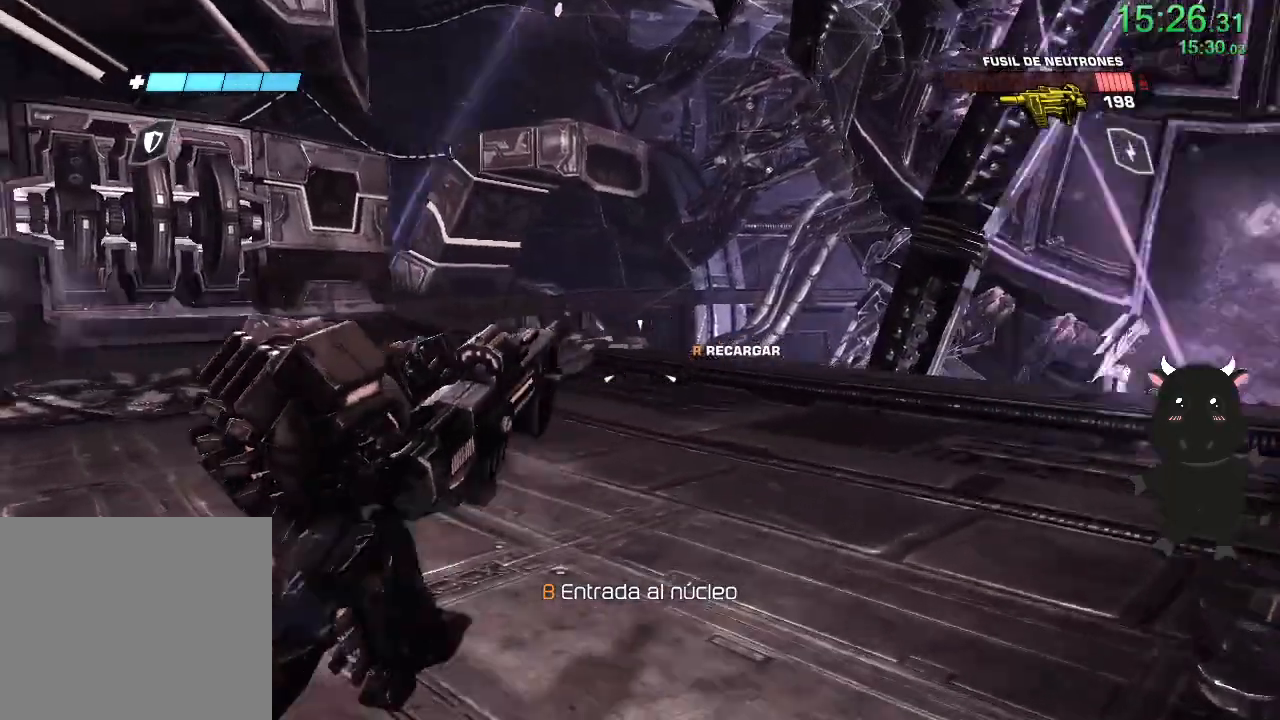
{"buttons": [], "left_stick": "up", "right_stick": "center", "events": [[433, "right_stick", "center"]]}
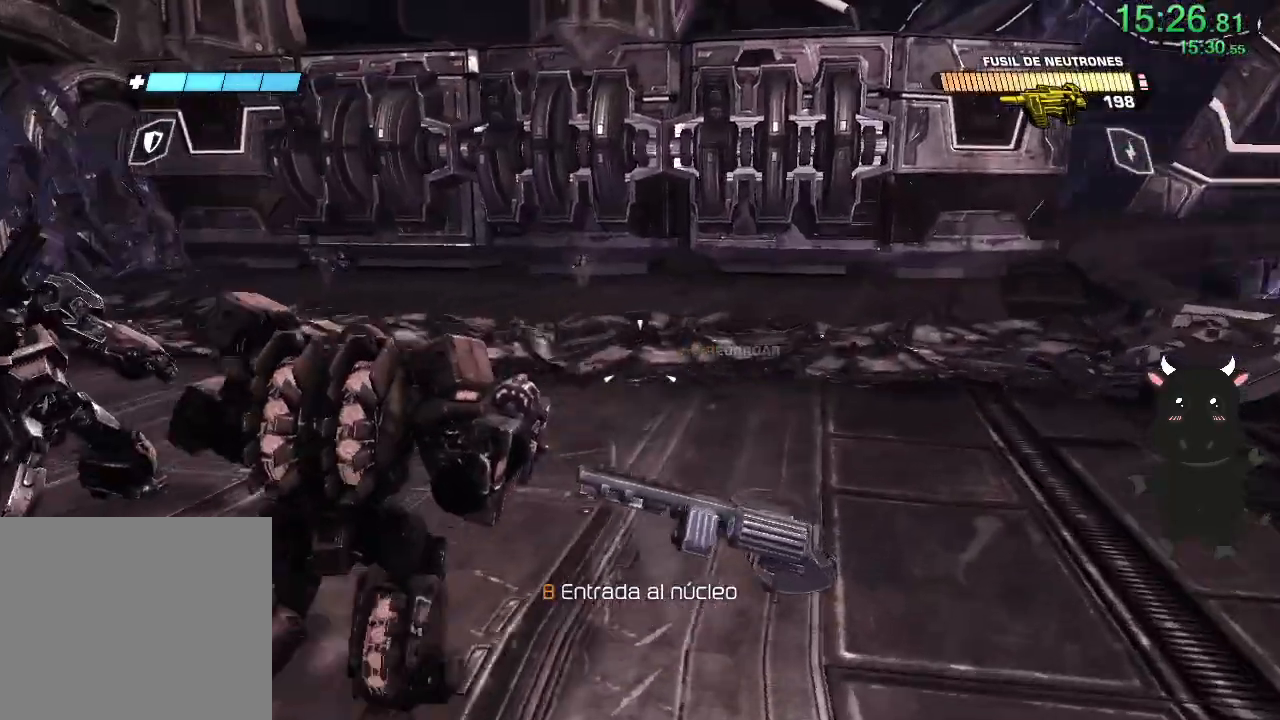
{"buttons": [], "left_stick": "up", "right_stick": "left", "events": [[150, "right_stick", "left"]]}
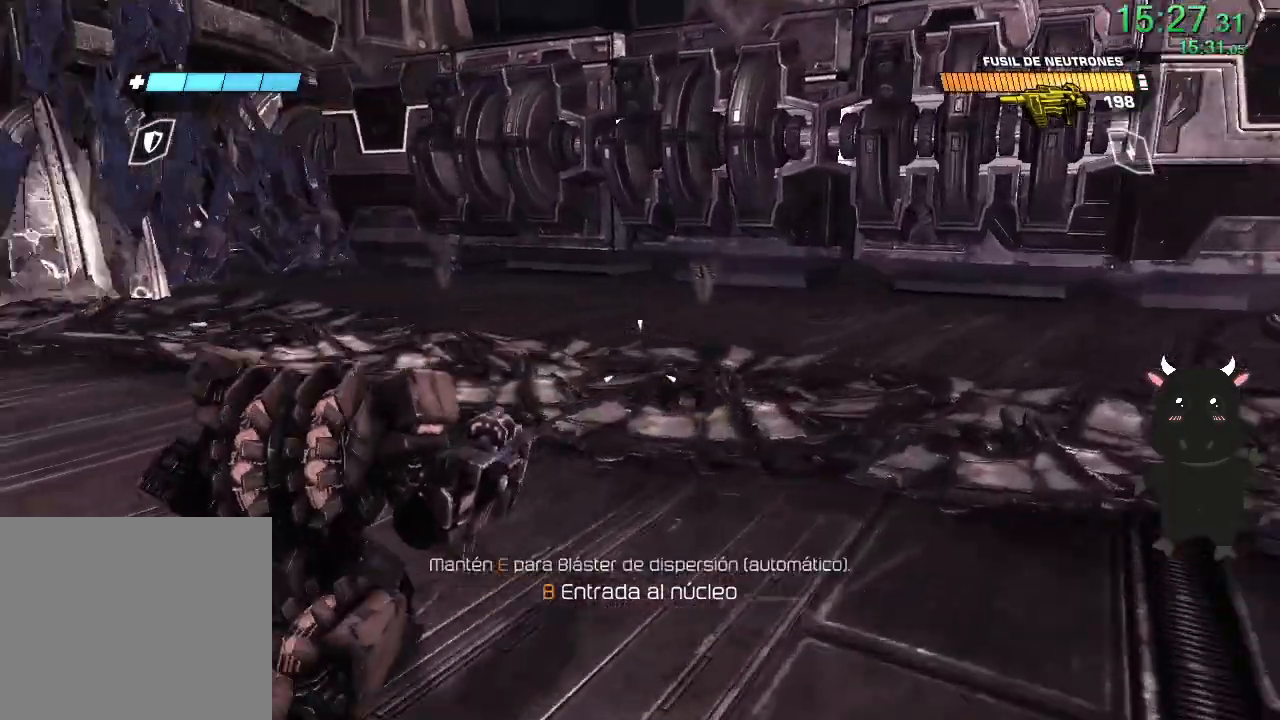
{"buttons": [], "left_stick": "up-right", "right_stick": "center", "events": [[83, "left_stick", "up-right"], [300, "right_stick", "center"]]}
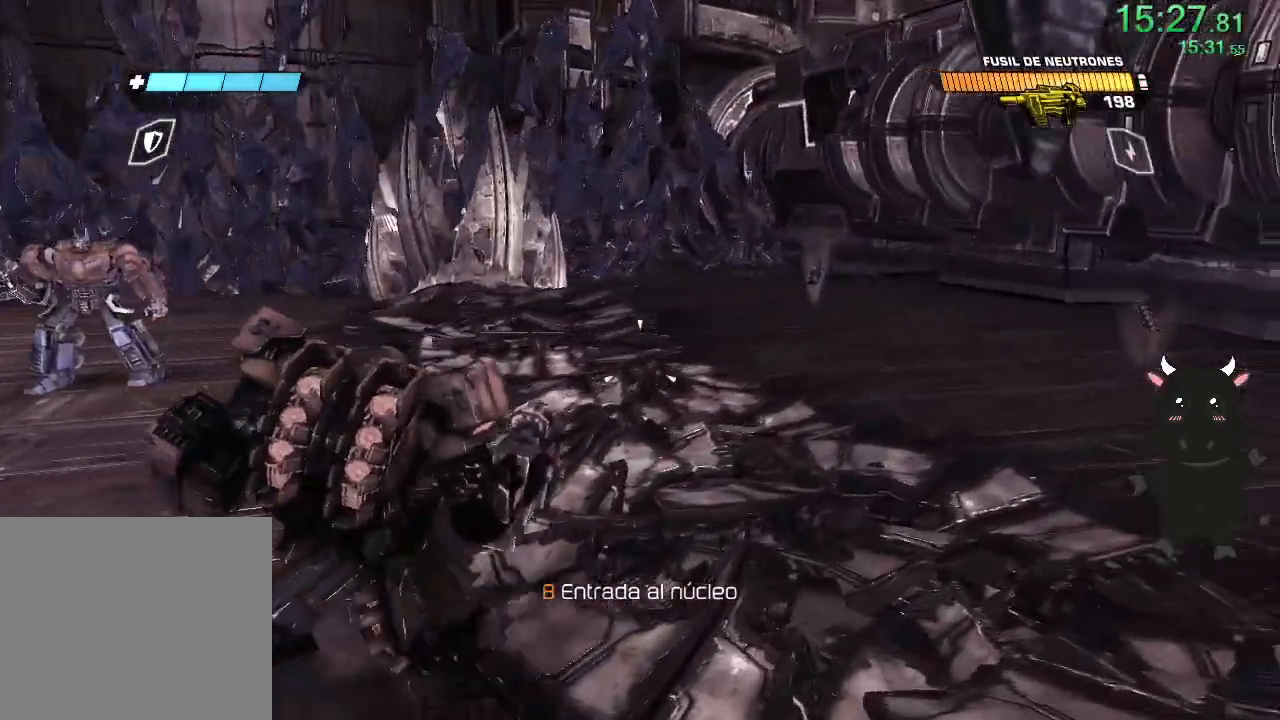
{"buttons": [], "left_stick": "up-right", "right_stick": "center", "events": []}
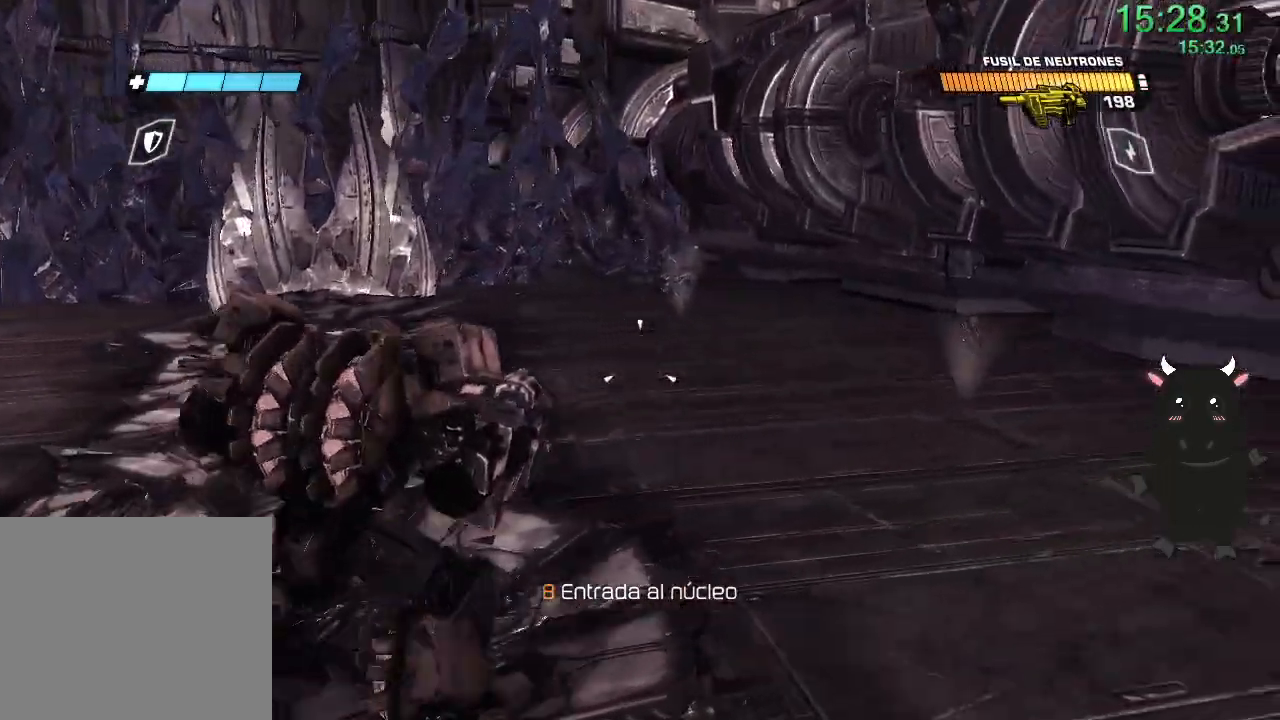
{"buttons": [], "left_stick": "up-right", "right_stick": "left", "events": [[183, "right_stick", "left"]]}
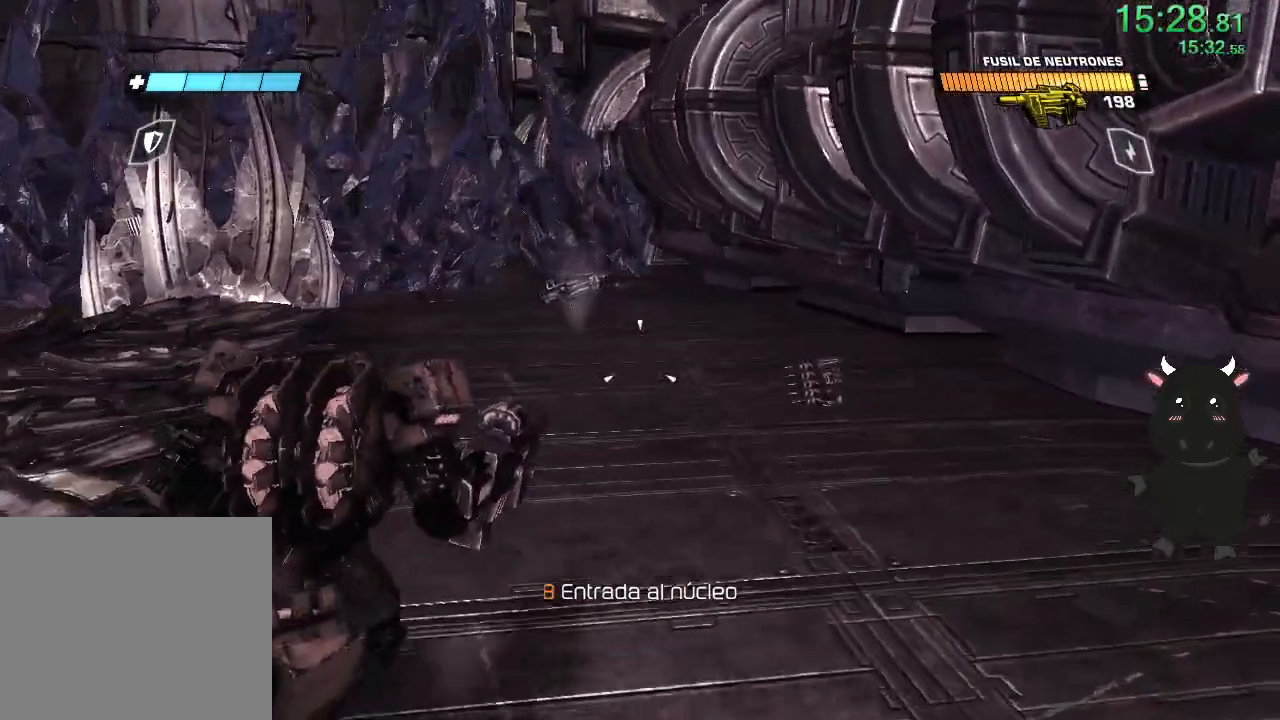
{"buttons": [], "left_stick": "up-right", "right_stick": "left", "events": []}
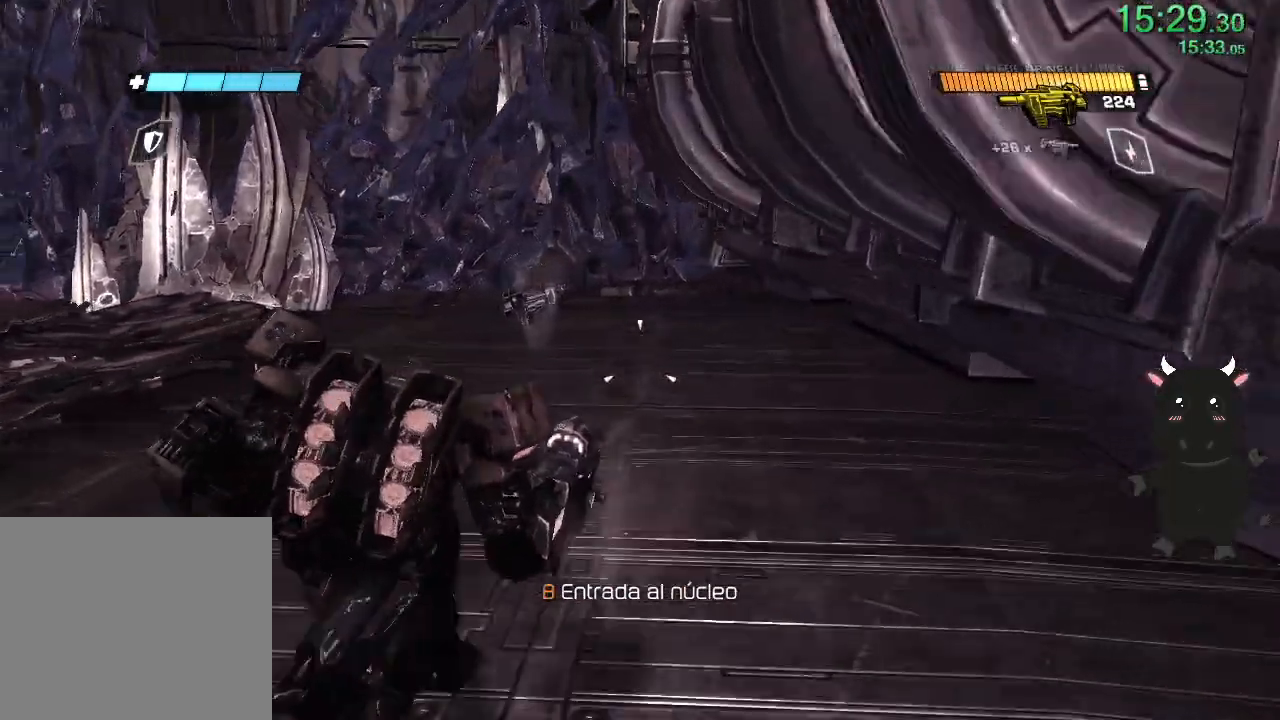
{"buttons": [], "left_stick": "up", "right_stick": "center", "events": [[17, "left_stick", "up"], [383, "right_stick", "center"]]}
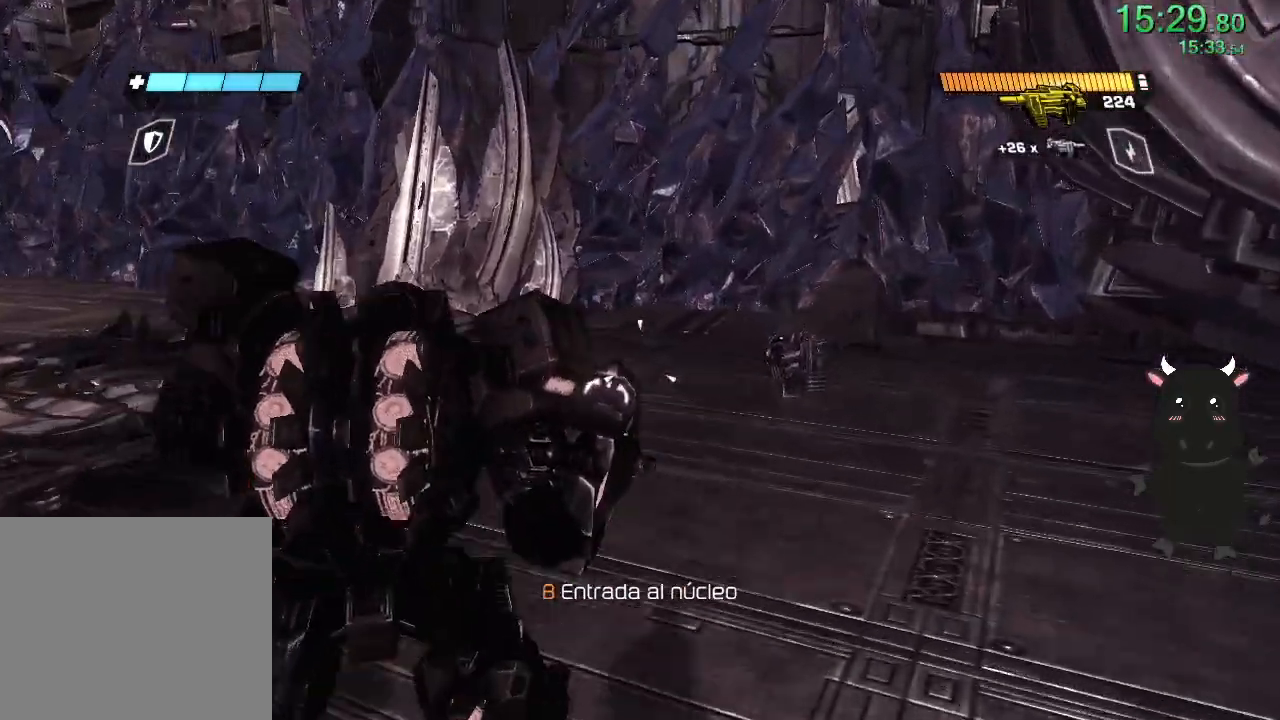
{"buttons": [], "left_stick": "up", "right_stick": "left", "events": [[67, "R1", "down"], [217, "R1", "up"], [333, "right_stick", "left"]]}
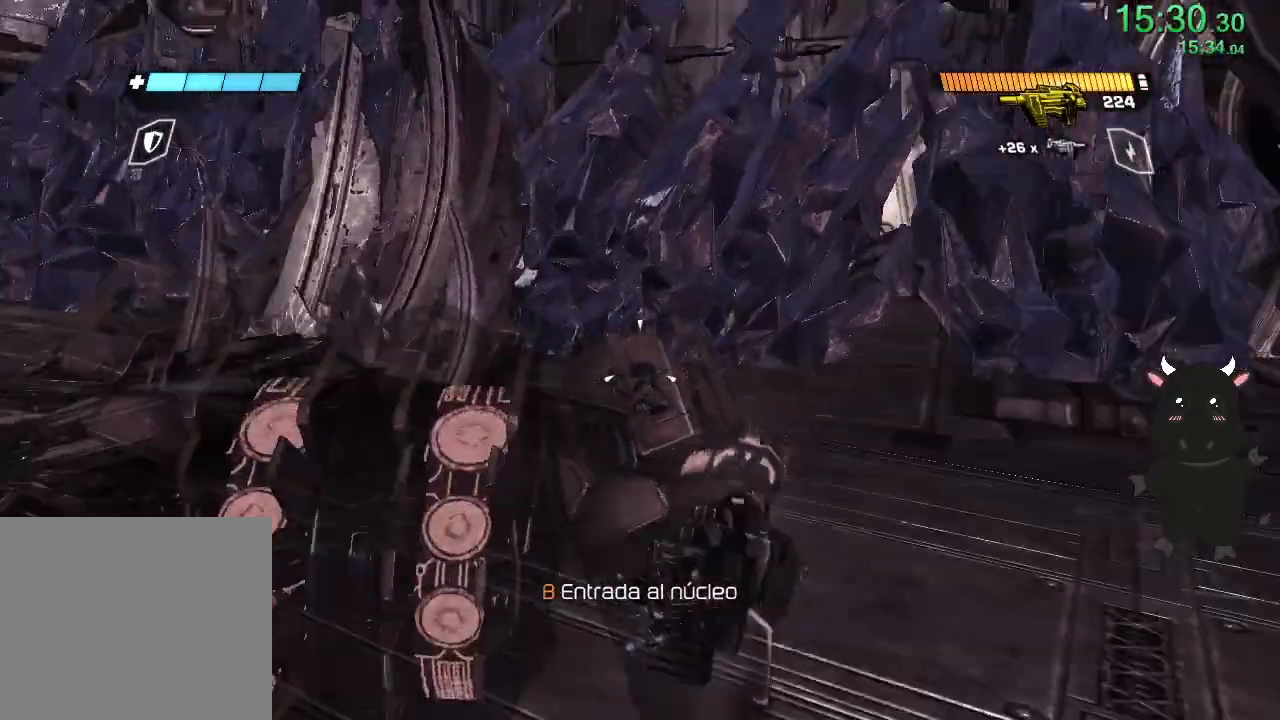
{"buttons": [], "left_stick": "up-left", "right_stick": "left", "events": [[183, "left_stick", "up-left"]]}
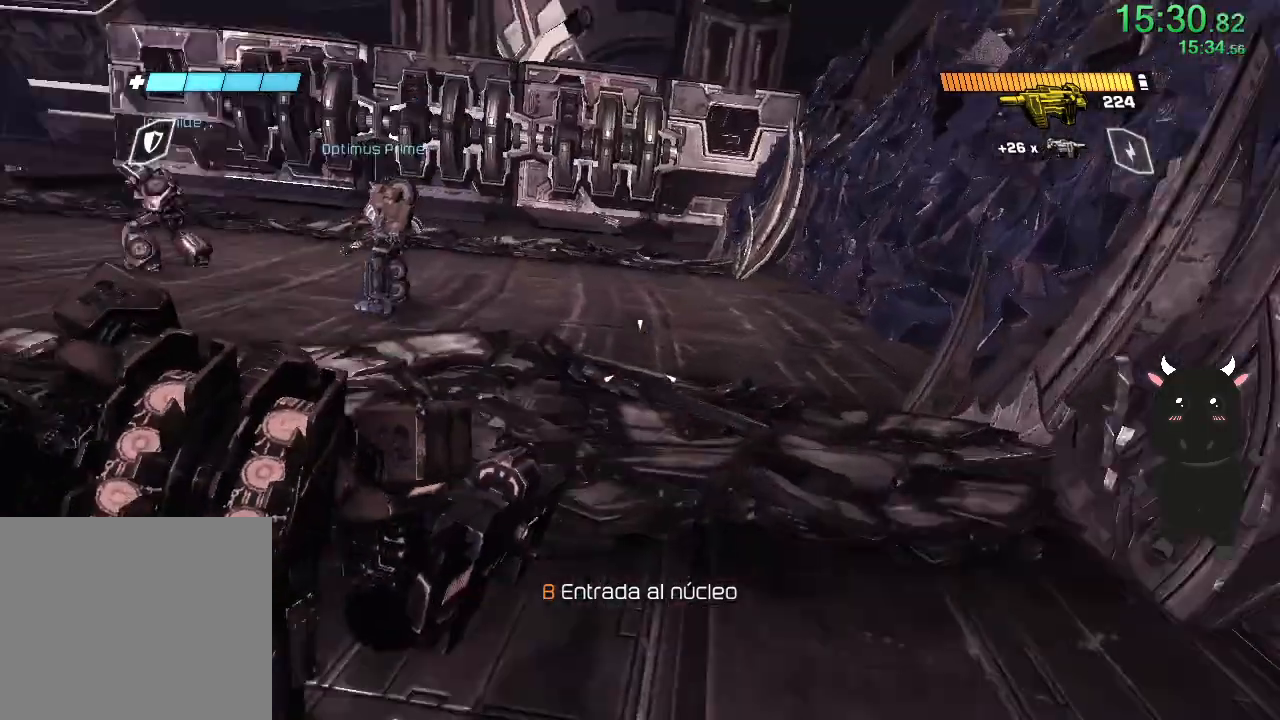
{"buttons": [], "left_stick": "up-right", "right_stick": "left", "events": [[183, "left_stick", "up"], [350, "left_stick", "up-right"]]}
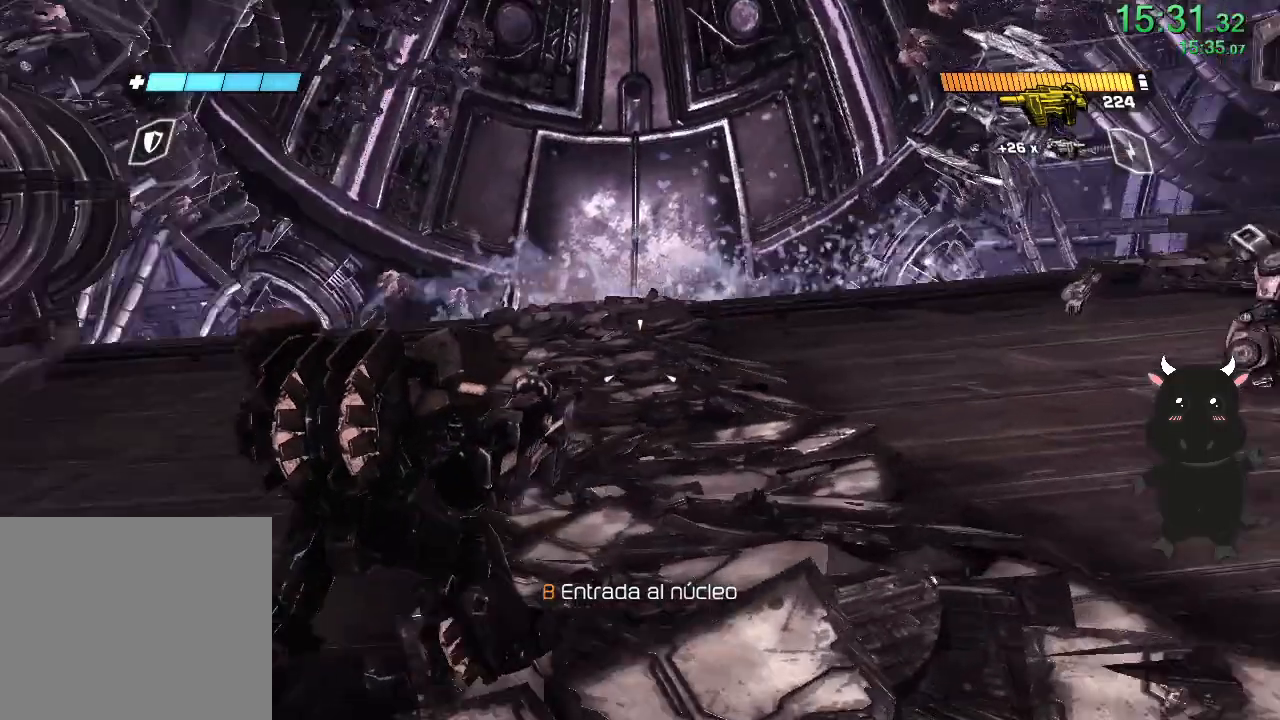
{"buttons": [], "left_stick": "up-right", "right_stick": "center", "events": [[200, "right_stick", "up"], [333, "right_stick", "center"]]}
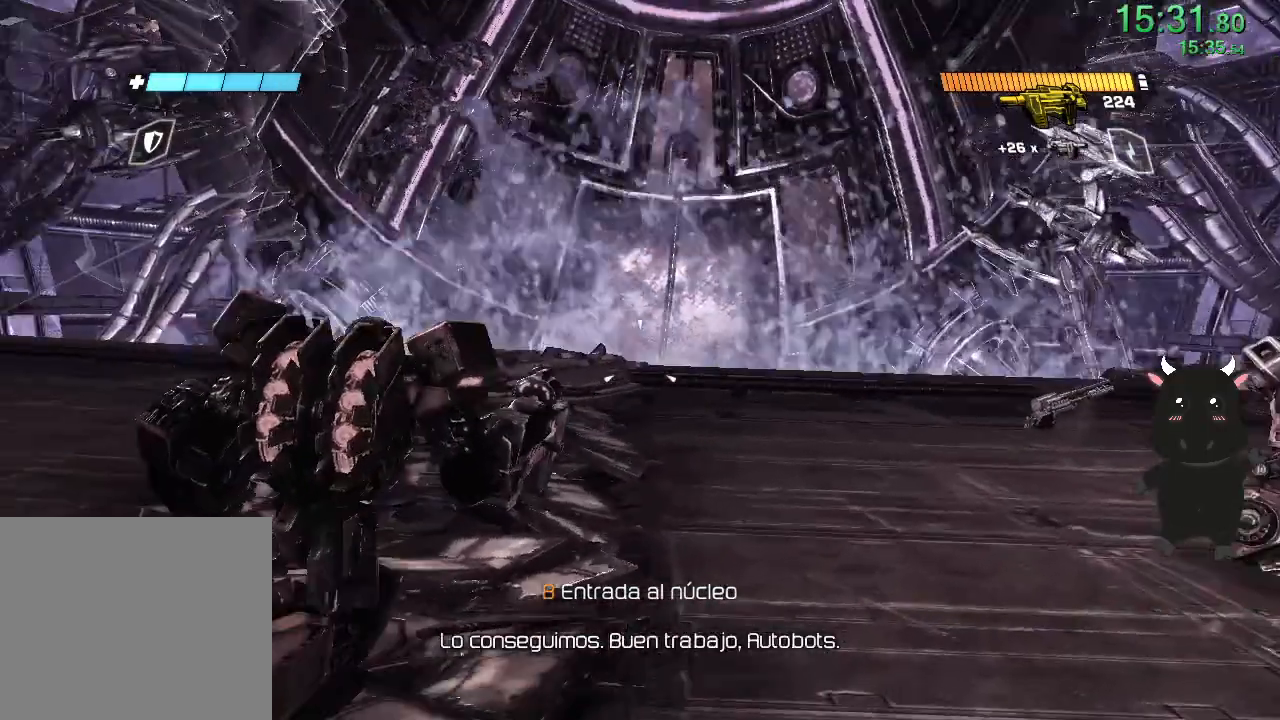
{"buttons": [], "left_stick": "up-right", "right_stick": "down", "events": [[367, "right_stick", "down"]]}
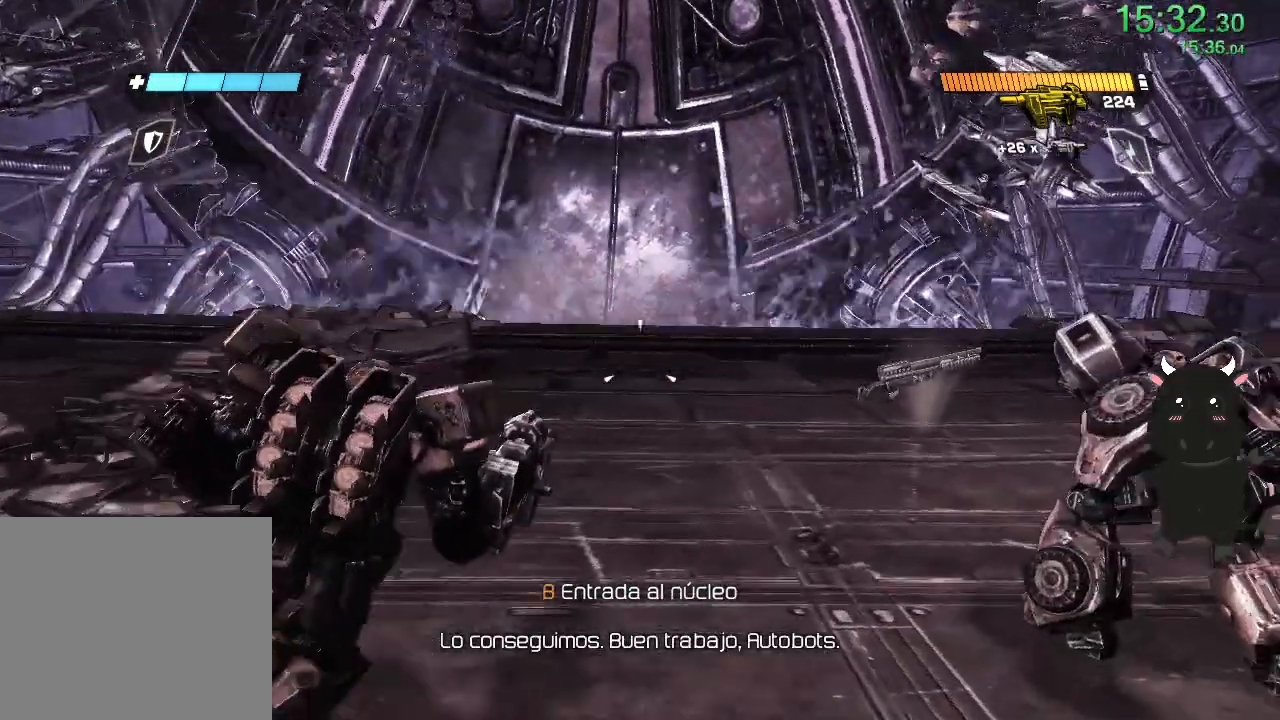
{"buttons": [], "left_stick": "up", "right_stick": "center", "events": [[50, "right_stick", "center"], [100, "left_stick", "up"]]}
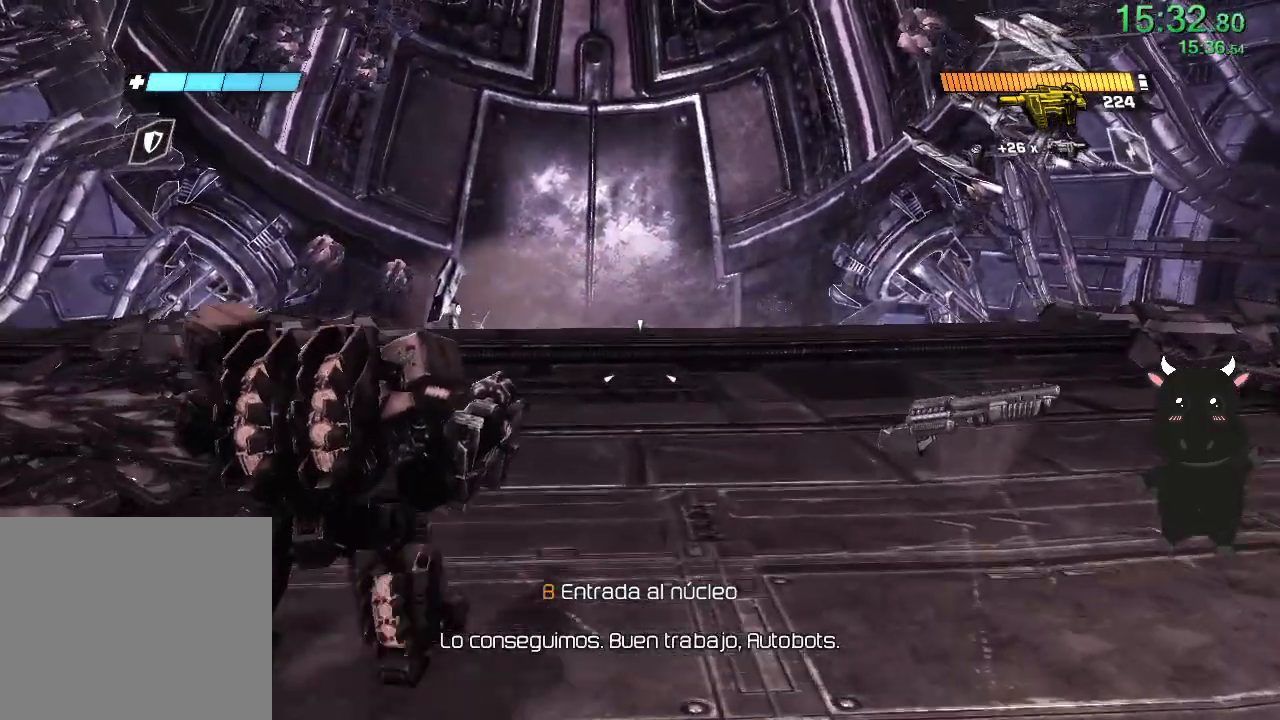
{"buttons": [], "left_stick": "up", "right_stick": "center", "events": [[67, "left_stick", "center"], [300, "left_stick", "up"]]}
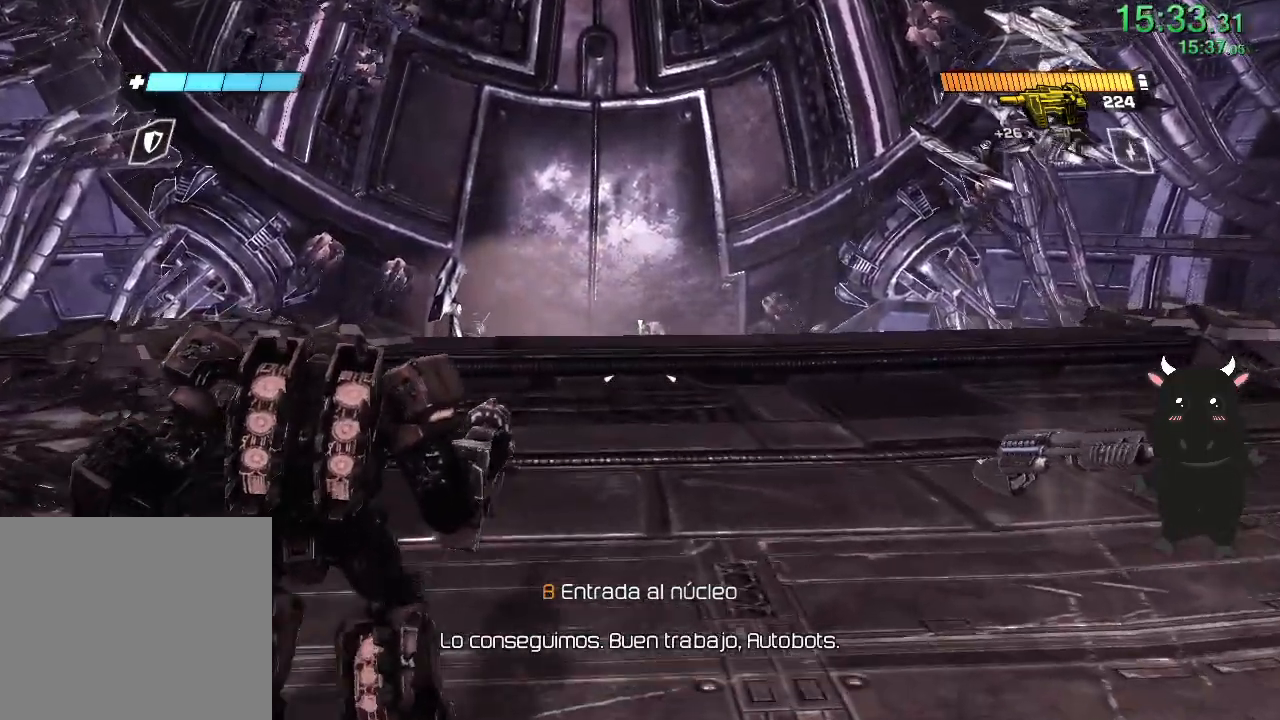
{"buttons": [], "left_stick": "center", "right_stick": "center", "events": [[33, "left_stick", "center"]]}
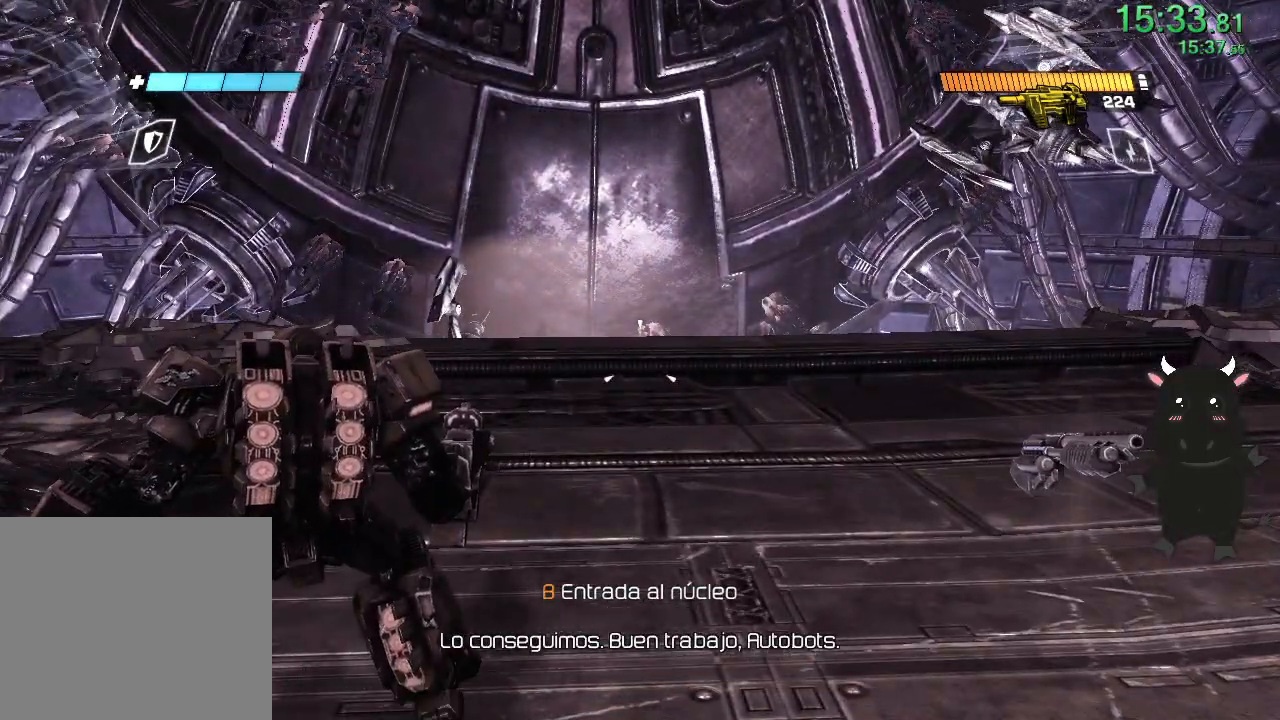
{"buttons": [], "left_stick": "center", "right_stick": "center", "events": []}
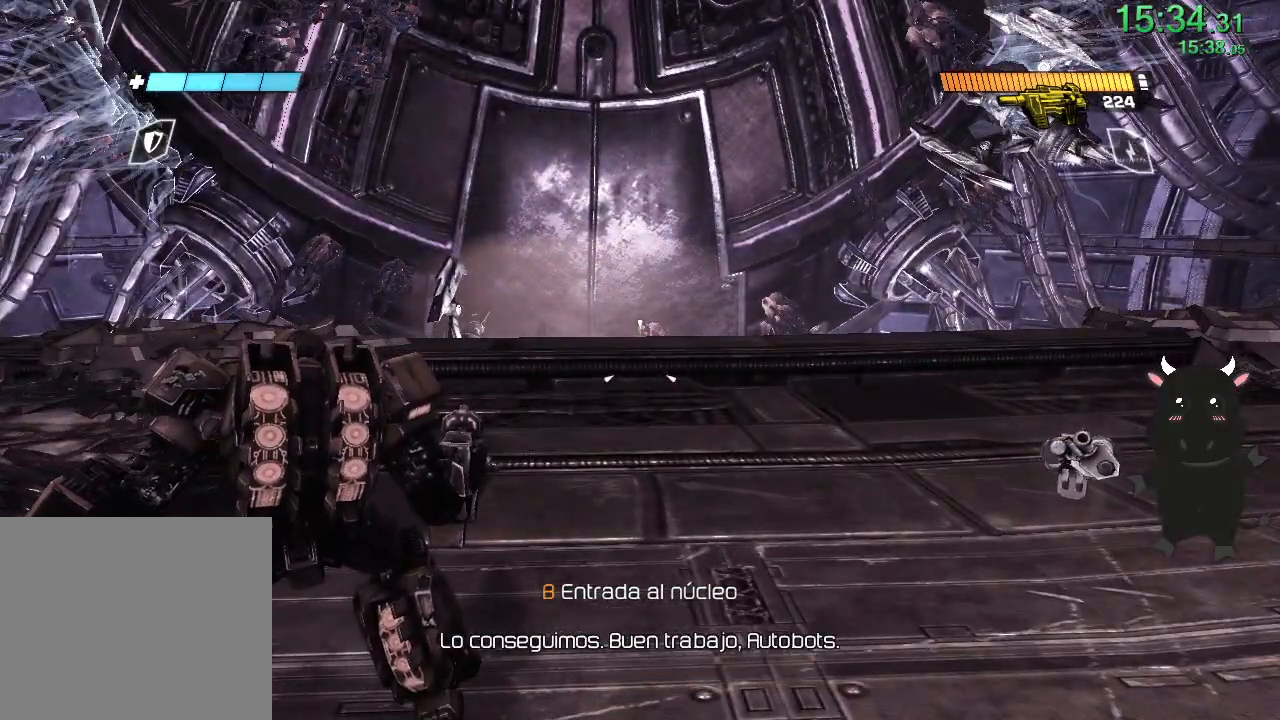
{"buttons": [], "left_stick": "center", "right_stick": "center", "events": []}
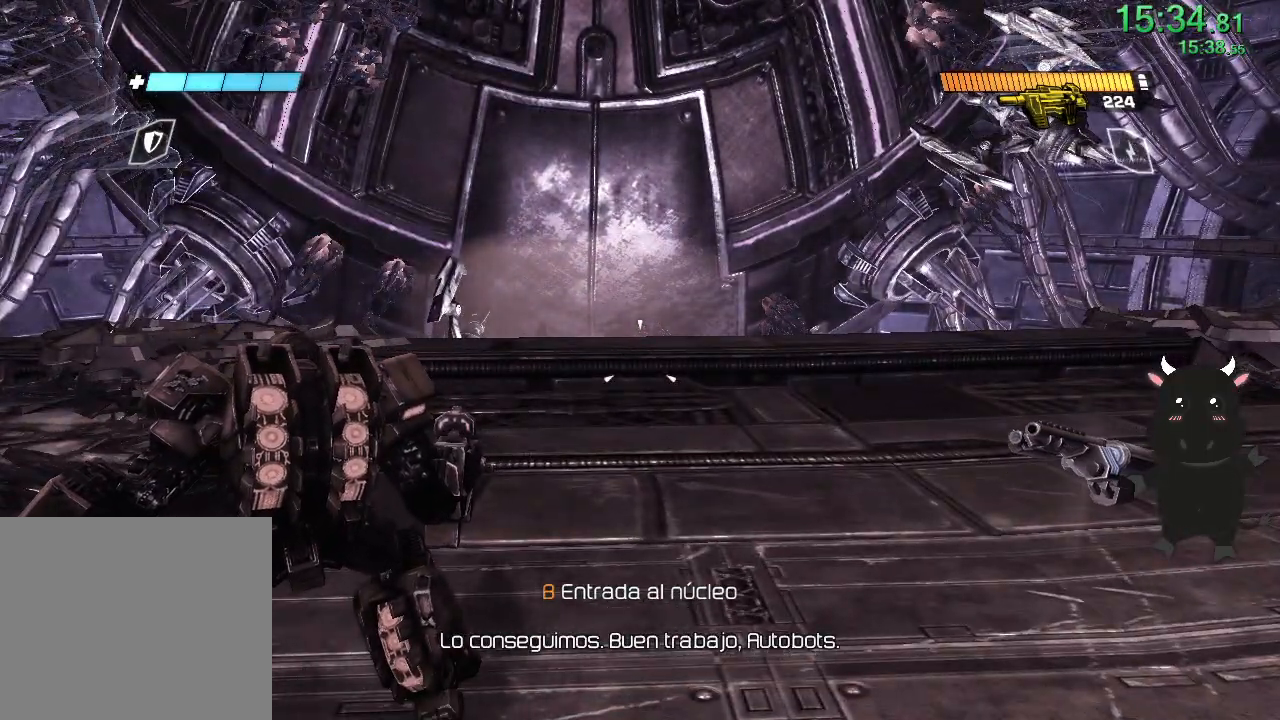
{"buttons": [], "left_stick": "center", "right_stick": "center", "events": []}
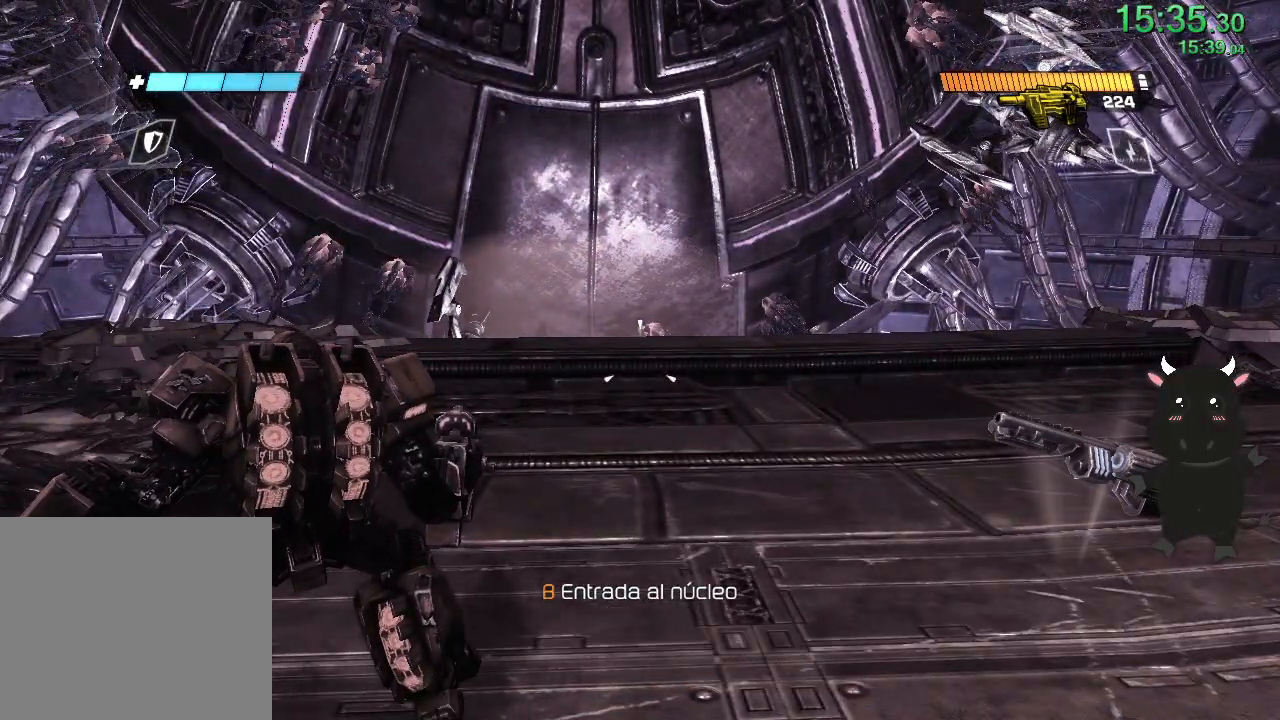
{"buttons": [], "left_stick": "center", "right_stick": "center", "events": []}
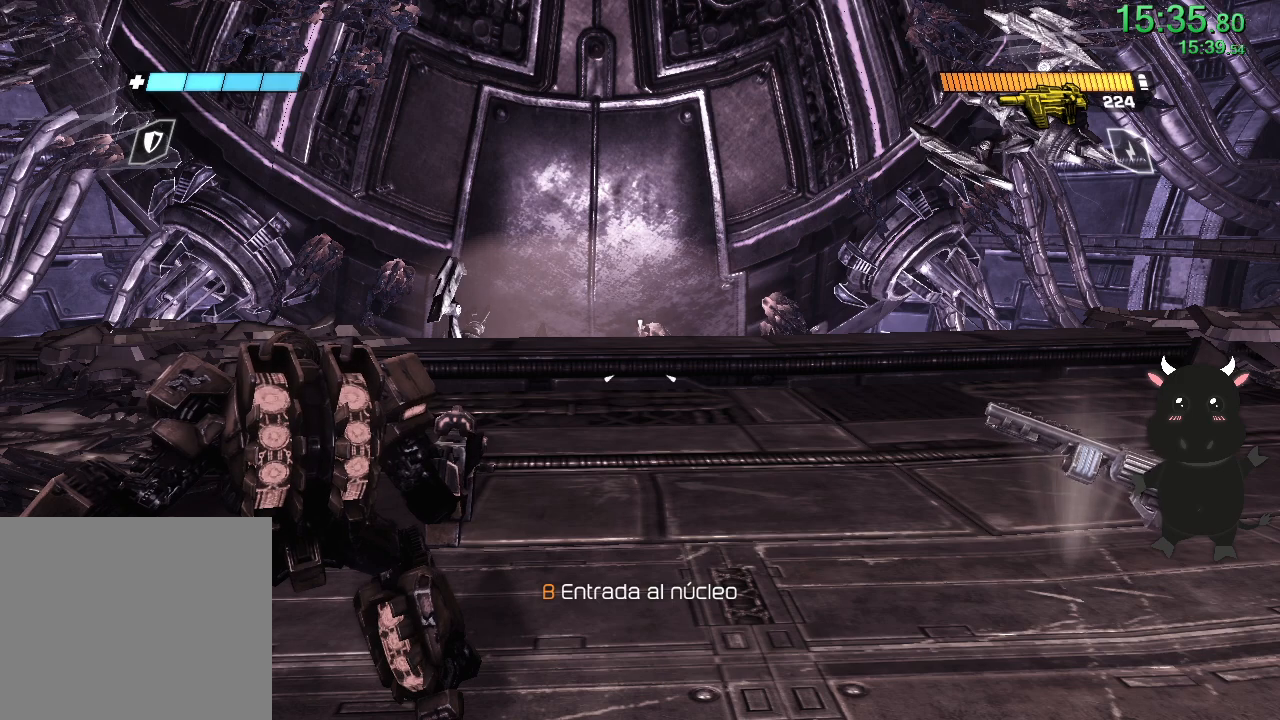
{"buttons": [], "left_stick": "center", "right_stick": "center", "events": []}
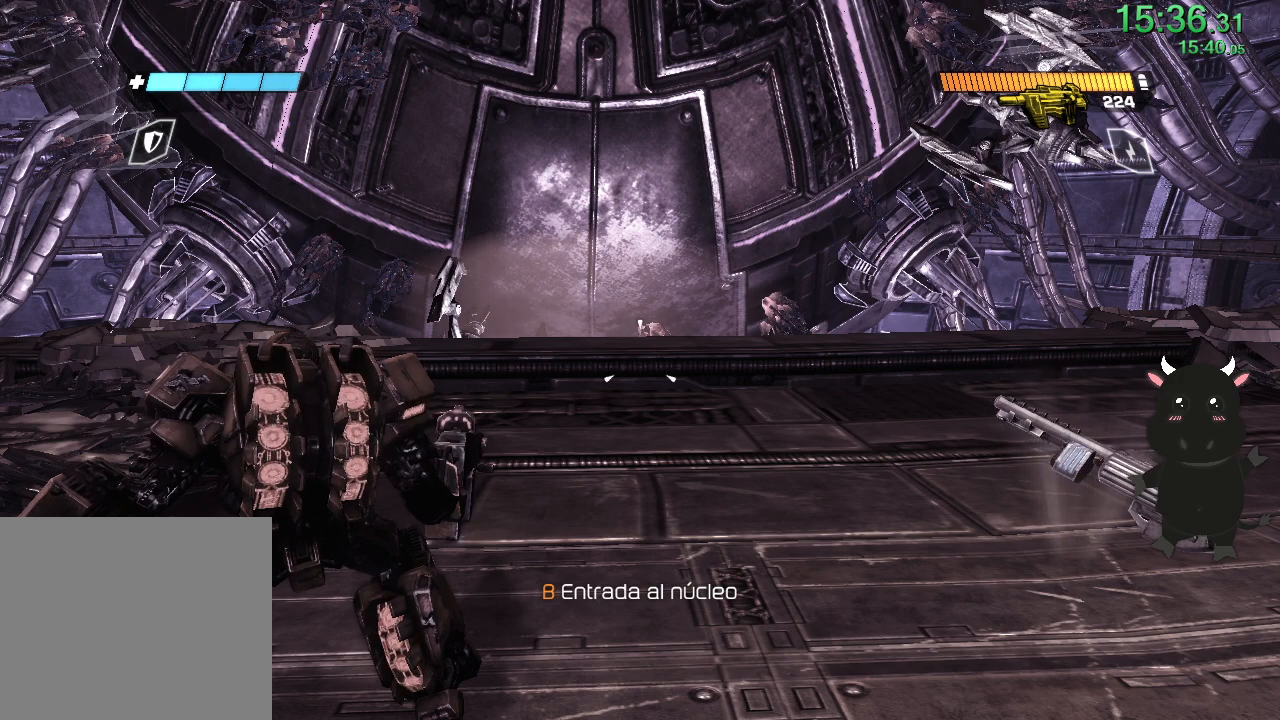
{"buttons": [], "left_stick": "center", "right_stick": "center", "events": [[417, "CIRCLE", "down"], [450, "CIRCLE", "up"]]}
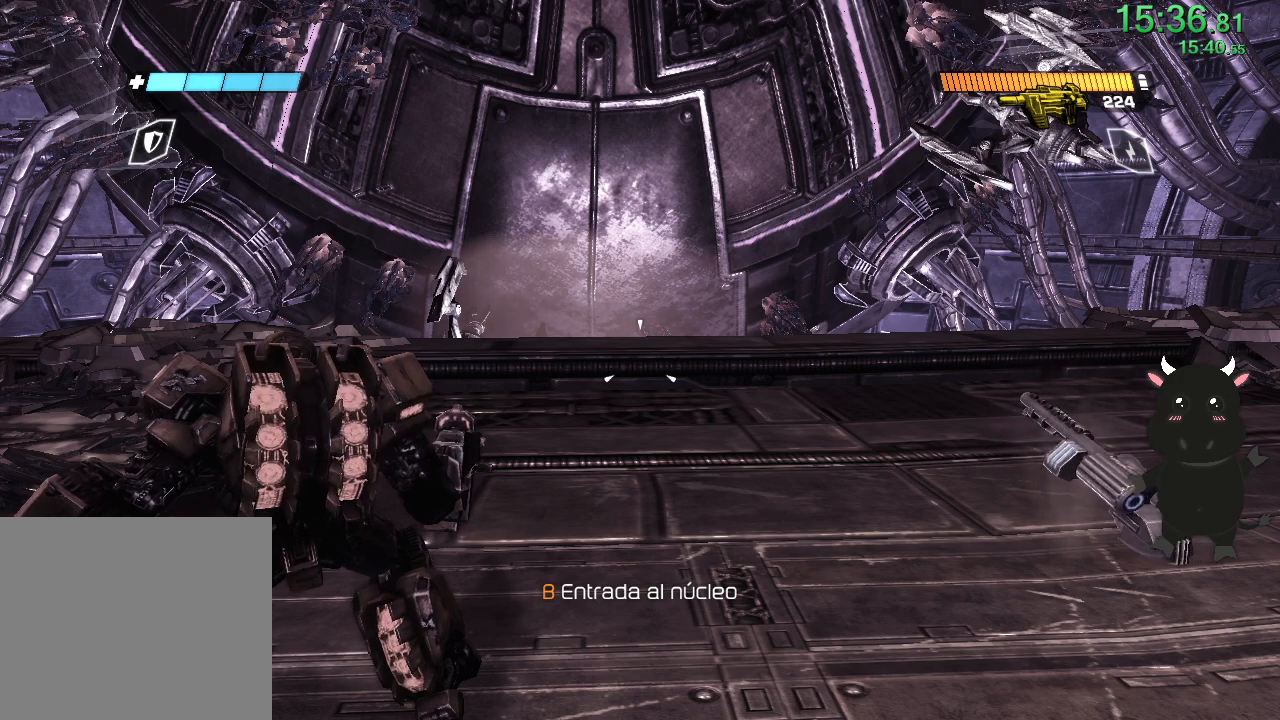
{"buttons": [], "left_stick": "center", "right_stick": "center", "events": [[50, "CIRCLE", "down"], [117, "CIRCLE", "up"], [200, "CIRCLE", "down"], [283, "CIRCLE", "up"], [367, "CIRCLE", "down"], [450, "CIRCLE", "up"]]}
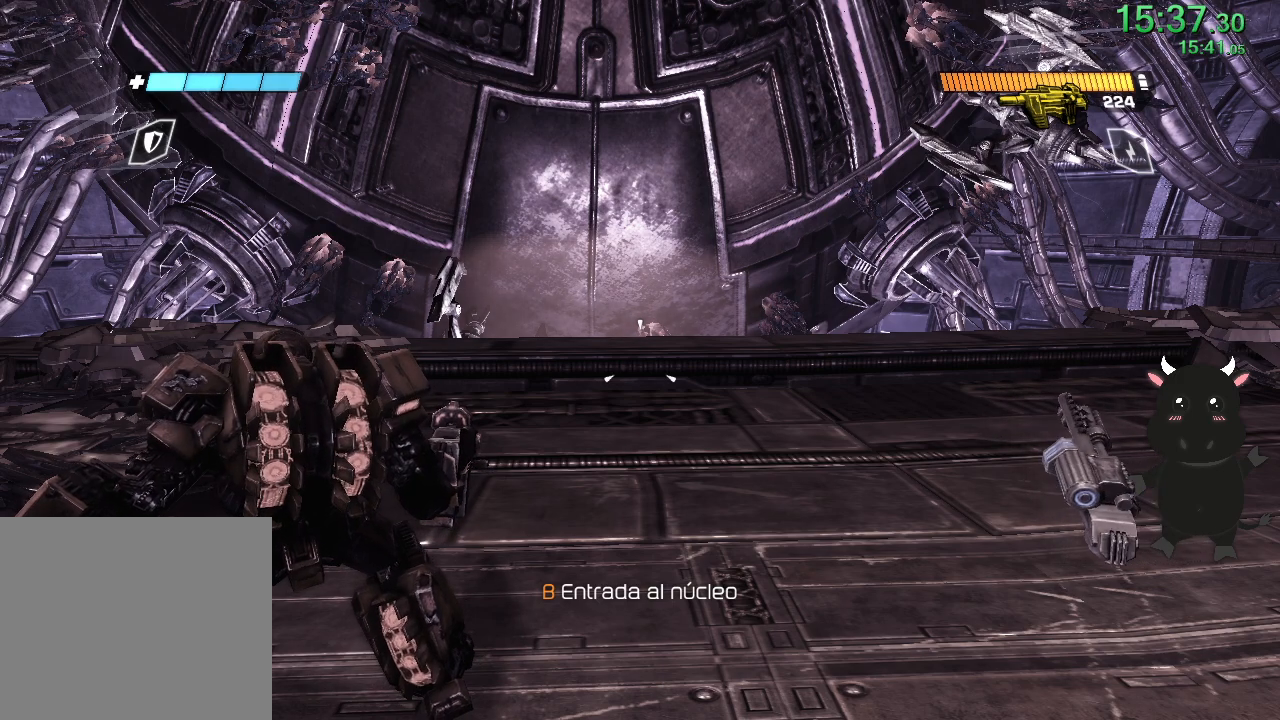
{"buttons": [], "left_stick": "center", "right_stick": "center", "events": [[17, "CIRCLE", "down"], [100, "CIRCLE", "up"], [183, "CIRCLE", "down"], [250, "CIRCLE", "up"], [367, "CIRCLE", "down"], [433, "CIRCLE", "up"]]}
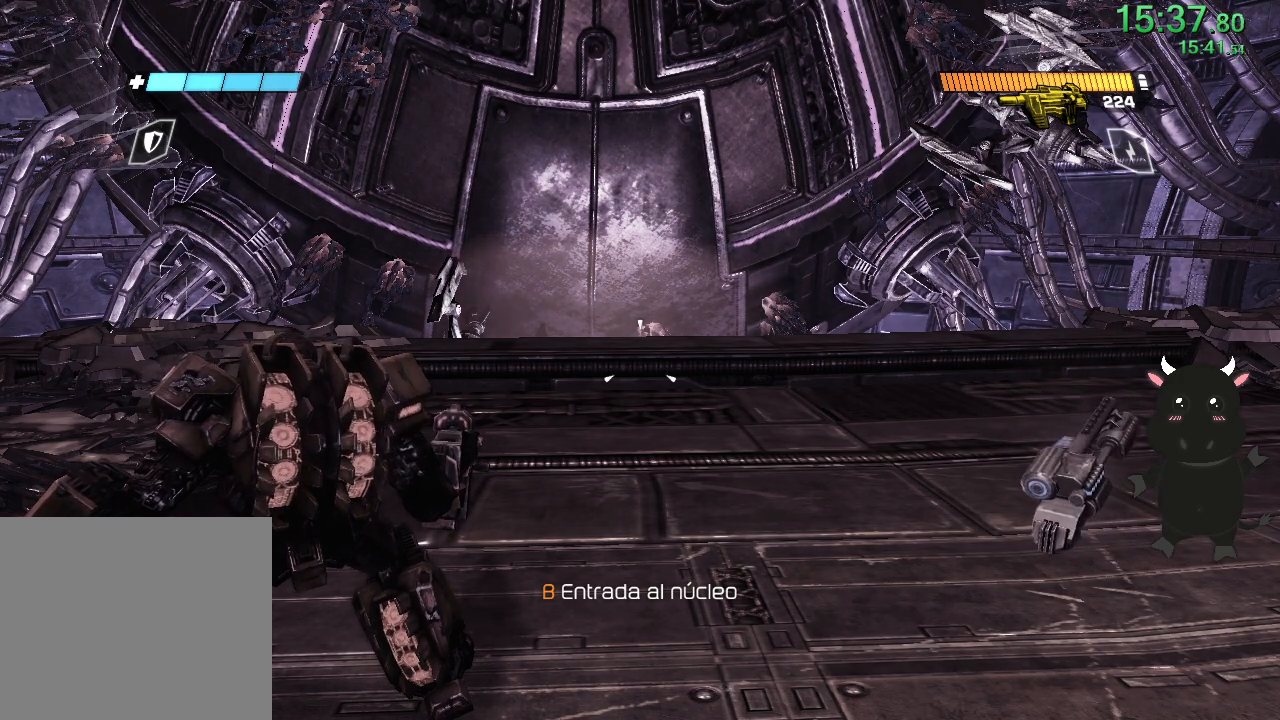
{"buttons": [], "left_stick": "center", "right_stick": "center", "events": [[17, "CIRCLE", "down"], [83, "CIRCLE", "up"], [150, "CIRCLE", "down"], [217, "CIRCLE", "up"], [300, "CIRCLE", "down"], [367, "CIRCLE", "up"], [450, "CIRCLE", "down"], [500, "CIRCLE", "up"]]}
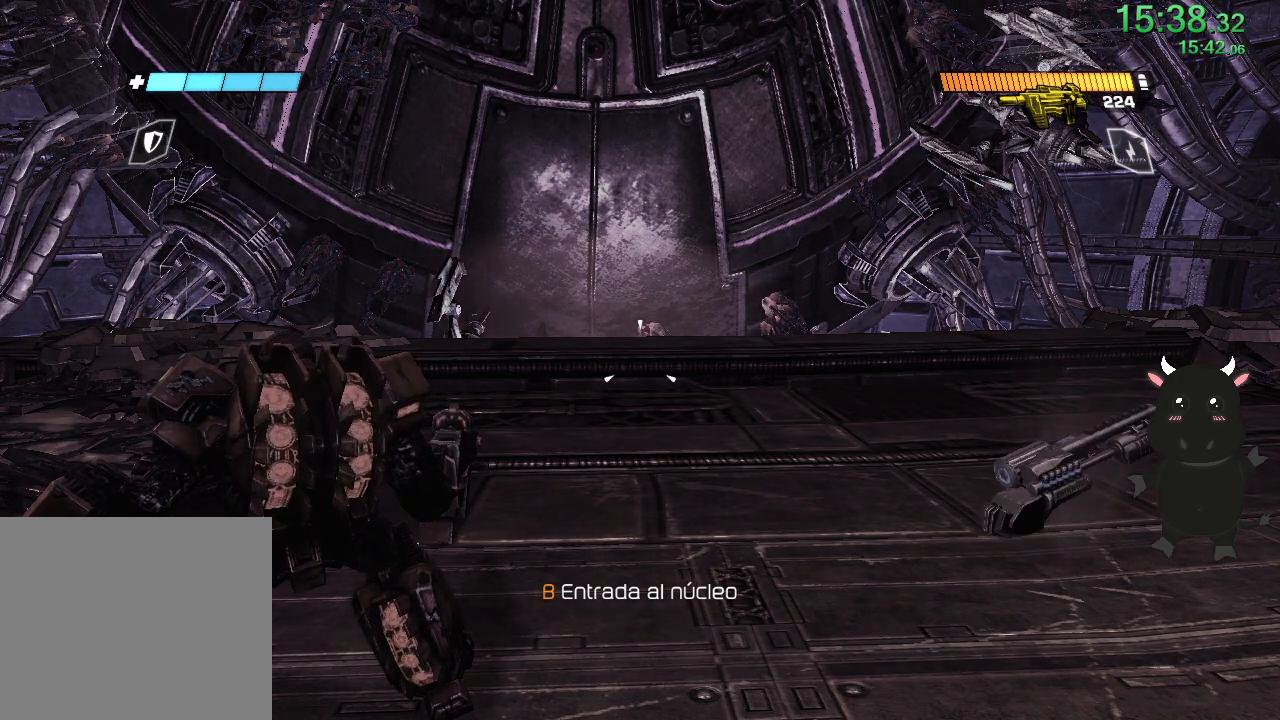
{"buttons": ["CIRCLE"], "left_stick": "center", "right_stick": "center", "events": [[67, "CIRCLE", "down"], [133, "CIRCLE", "up"], [183, "CIRCLE", "down"], [267, "CIRCLE", "up"], [317, "CIRCLE", "down"], [400, "CIRCLE", "up"], [450, "CIRCLE", "down"]]}
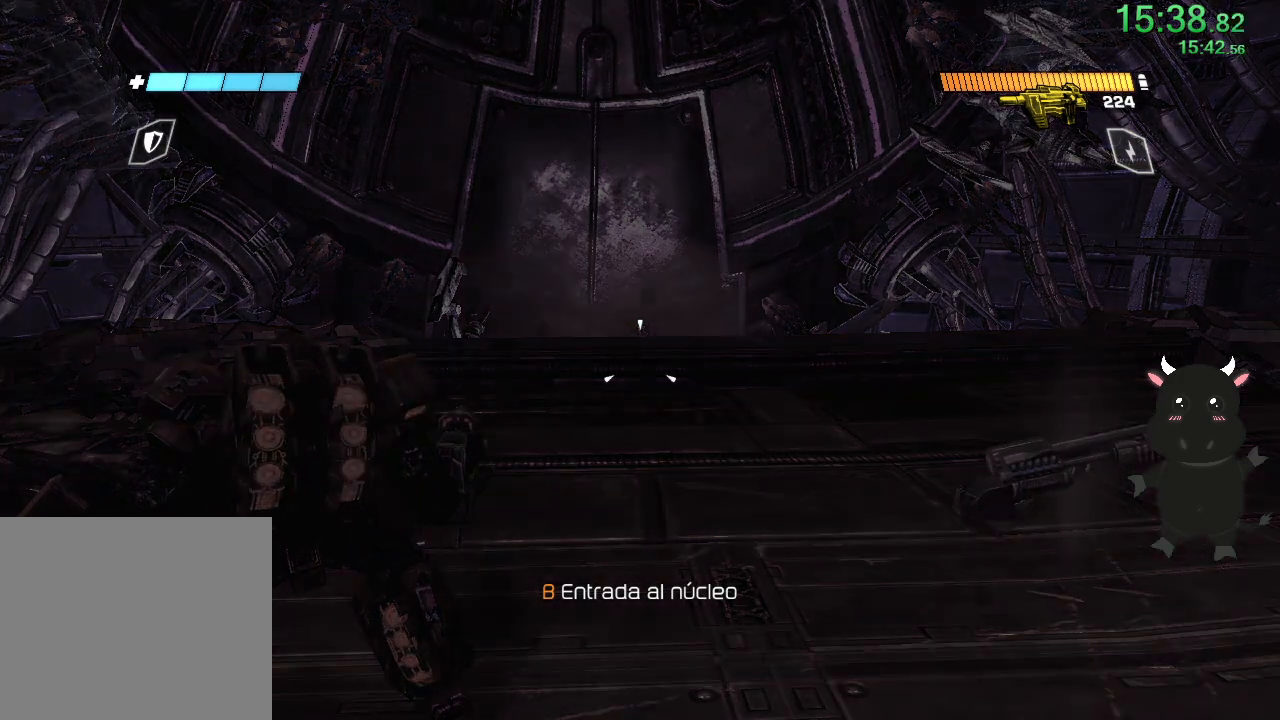
{"buttons": ["CIRCLE"], "left_stick": "center", "right_stick": "center", "events": [[33, "CIRCLE", "up"], [100, "CIRCLE", "down"], [167, "CIRCLE", "up"], [233, "CIRCLE", "down"], [300, "CIRCLE", "up"], [367, "CIRCLE", "down"], [433, "CIRCLE", "up"], [483, "CIRCLE", "down"]]}
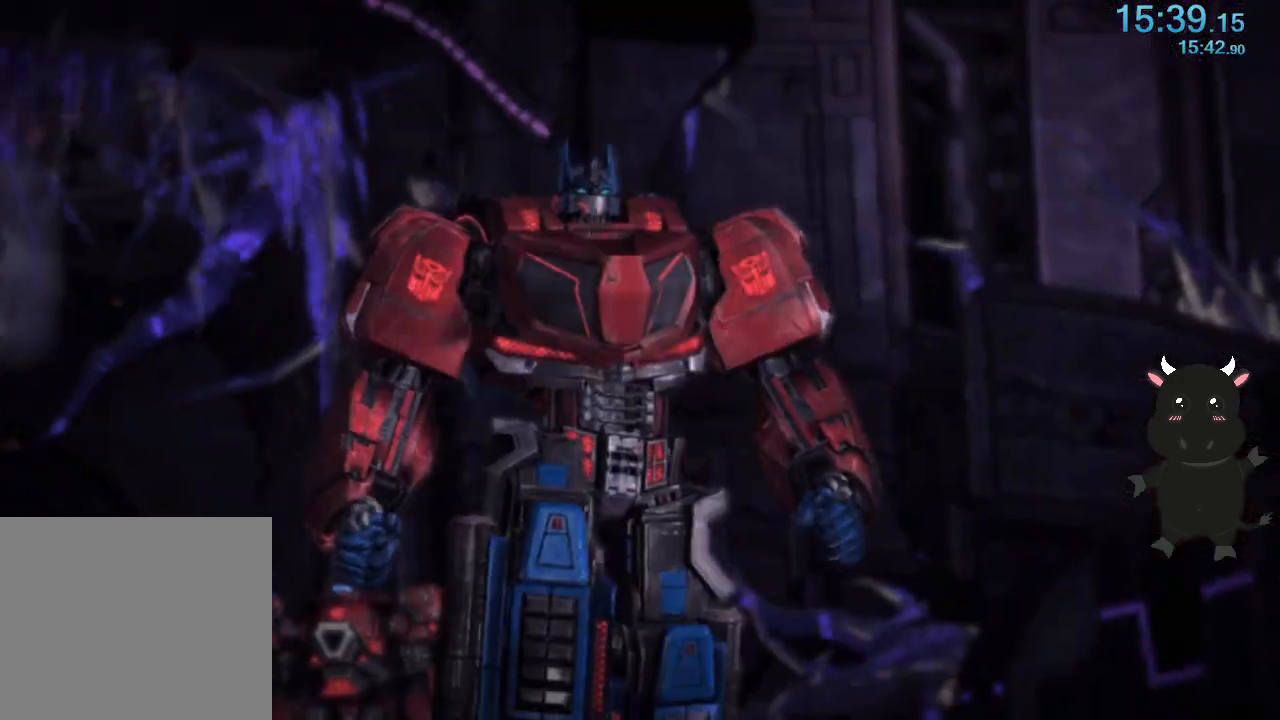
{"buttons": [], "left_stick": "center", "right_stick": "center", "events": [[67, "CIRCLE", "up"], [133, "CIRCLE", "down"], [200, "CIRCLE", "up"], [250, "CIRCLE", "down"], [317, "CIRCLE", "up"], [367, "CIRCLE", "down"], [467, "CIRCLE", "up"]]}